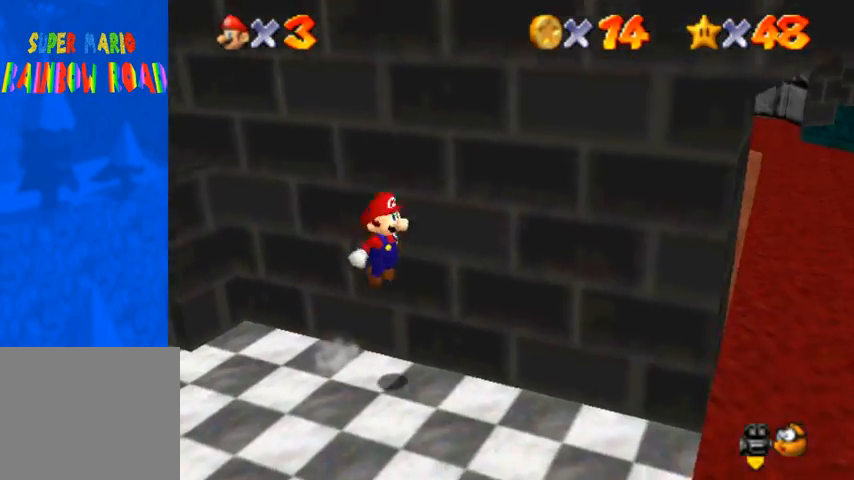
Gameplay with a controller (PlayStation layout); each line is a JSON object with the inputs held at the frame after it. "events" lists button and stick changes between this image and that frame as [ms after this image, input, new state], when the widget could be followed in between. Not read: L3 R3.
{"buttons": [], "left_stick": "right", "right_stick": "center", "events": [[333, "left_stick", "right"]]}
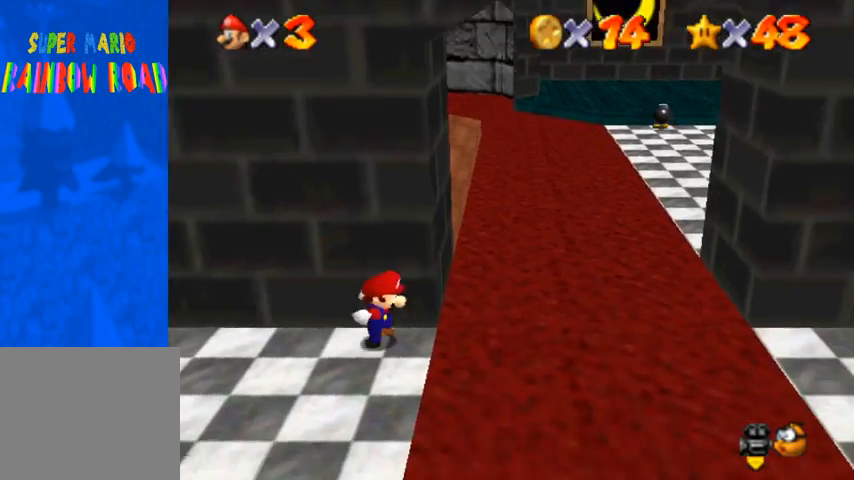
{"buttons": [], "left_stick": "up", "right_stick": "center", "events": [[33, "left_stick", "up-right"], [200, "left_stick", "up"], [367, "CROSS", "down"], [433, "CROSS", "up"]]}
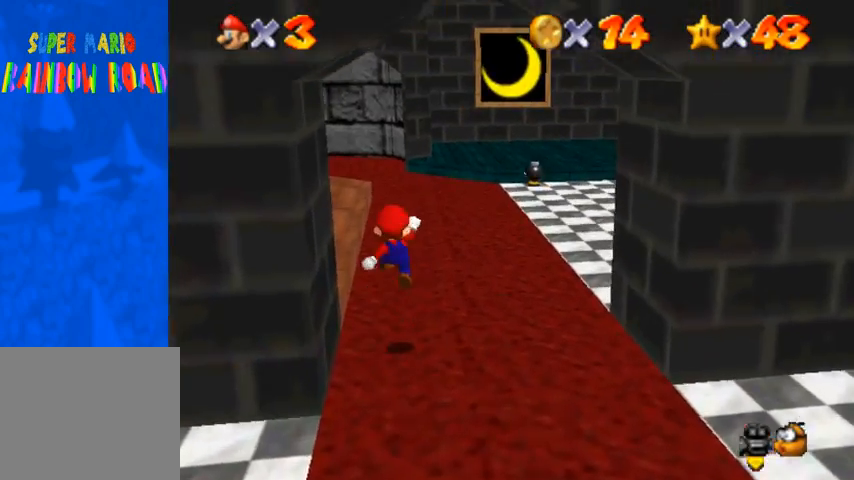
{"buttons": ["CROSS", "SQUARE"], "left_stick": "up", "right_stick": "center", "events": [[67, "right_stick", "up"], [133, "right_stick", "center"], [333, "SQUARE", "down"], [367, "CROSS", "down"], [400, "SQUARE", "up"], [433, "CROSS", "up"], [500, "CROSS", "down"], [500, "SQUARE", "down"]]}
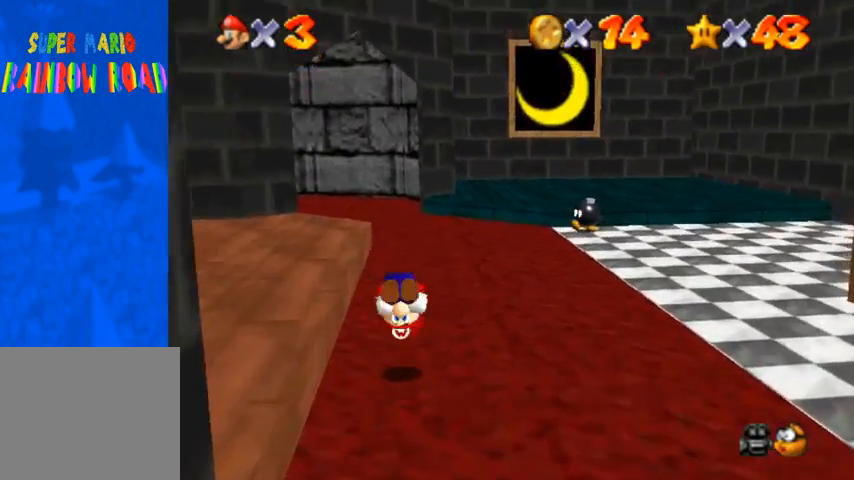
{"buttons": [], "left_stick": "left", "right_stick": "center", "events": [[33, "SQUARE", "up"], [67, "CROSS", "up"], [233, "right_stick", "right"], [467, "left_stick", "left"], [500, "right_stick", "center"]]}
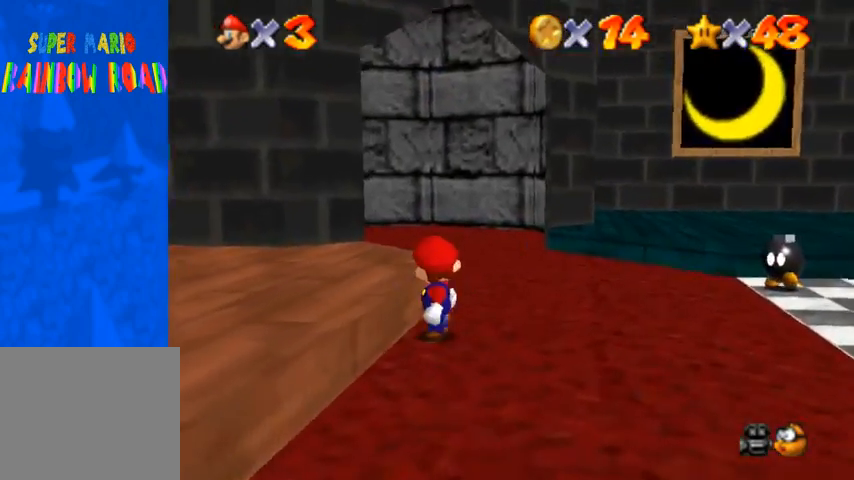
{"buttons": [], "left_stick": "up-left", "right_stick": "right", "events": [[200, "CROSS", "down"], [233, "CROSS", "up"], [400, "left_stick", "up-left"], [433, "right_stick", "right"]]}
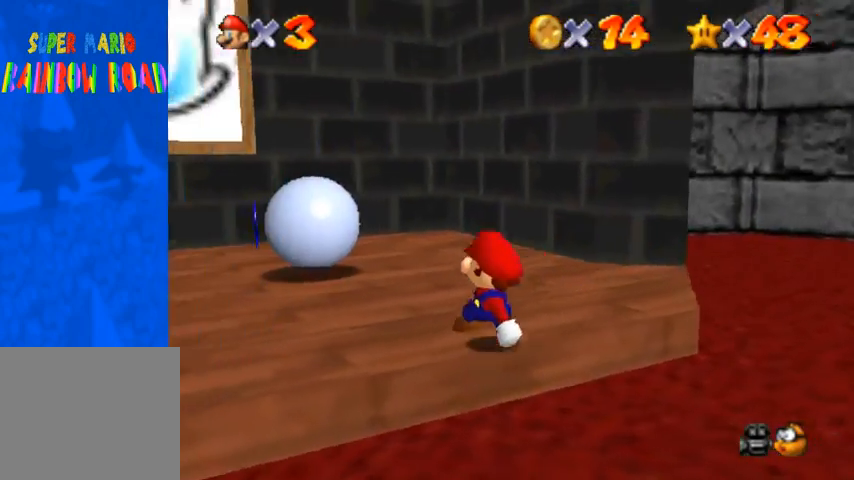
{"buttons": [], "left_stick": "up", "right_stick": "center", "events": [[67, "right_stick", "center"], [333, "left_stick", "up"]]}
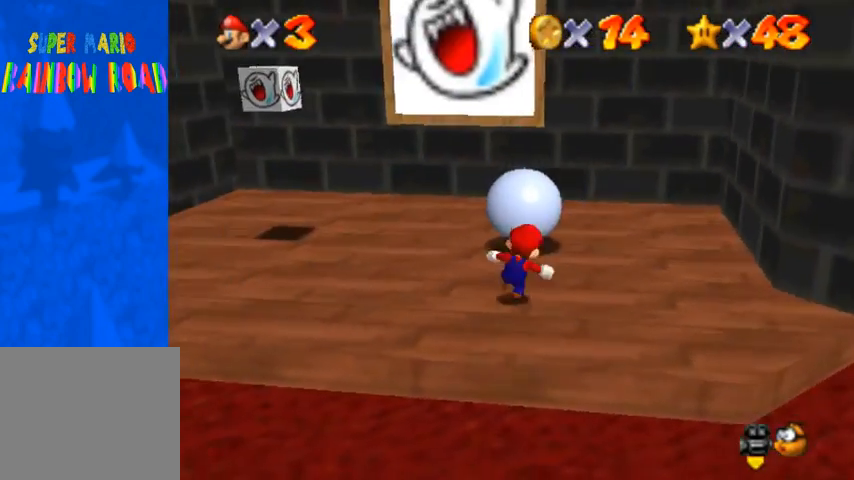
{"buttons": [], "left_stick": "left", "right_stick": "center", "events": [[67, "right_stick", "right"], [233, "right_stick", "center"], [267, "left_stick", "left"]]}
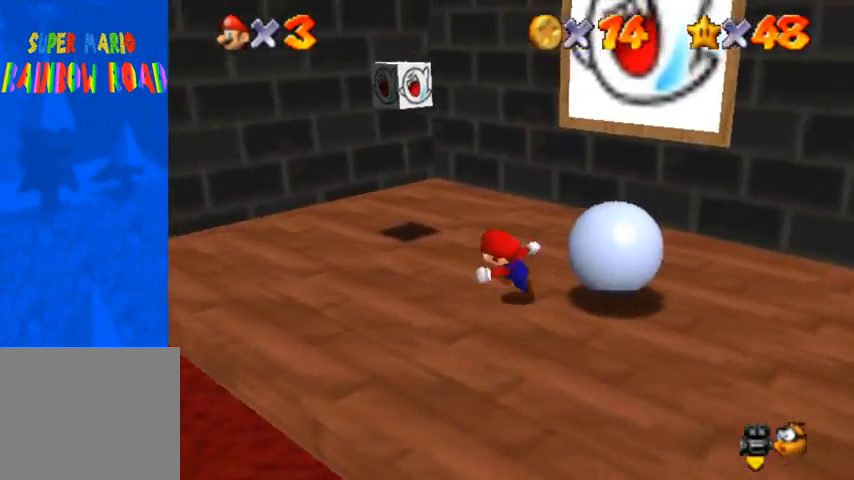
{"buttons": ["CROSS"], "left_stick": "up-right", "right_stick": "center", "events": [[133, "right_stick", "down-right"], [200, "left_stick", "up"], [200, "right_stick", "center"], [433, "left_stick", "up-right"], [500, "CROSS", "down"]]}
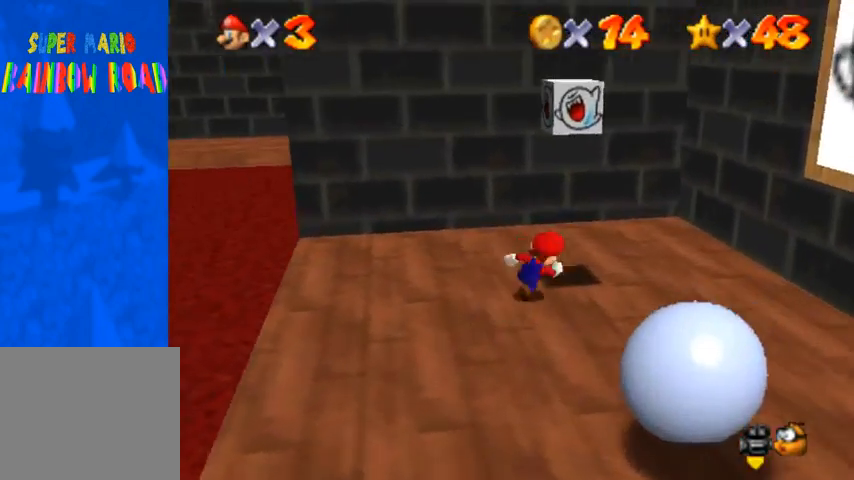
{"buttons": [], "left_stick": "center", "right_stick": "down-left", "events": [[33, "left_stick", "right"], [167, "R1", "down"], [200, "CROSS", "up"], [200, "left_stick", "center"], [300, "right_stick", "down-left"], [333, "R1", "up"]]}
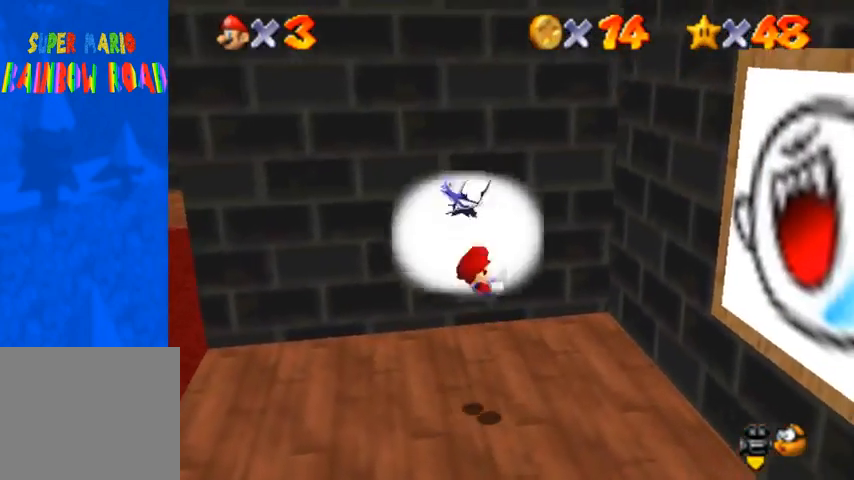
{"buttons": [], "left_stick": "up-left", "right_stick": "right", "events": [[67, "left_stick", "right"], [200, "left_stick", "up"], [233, "right_stick", "center"], [267, "left_stick", "up-left"], [500, "right_stick", "right"]]}
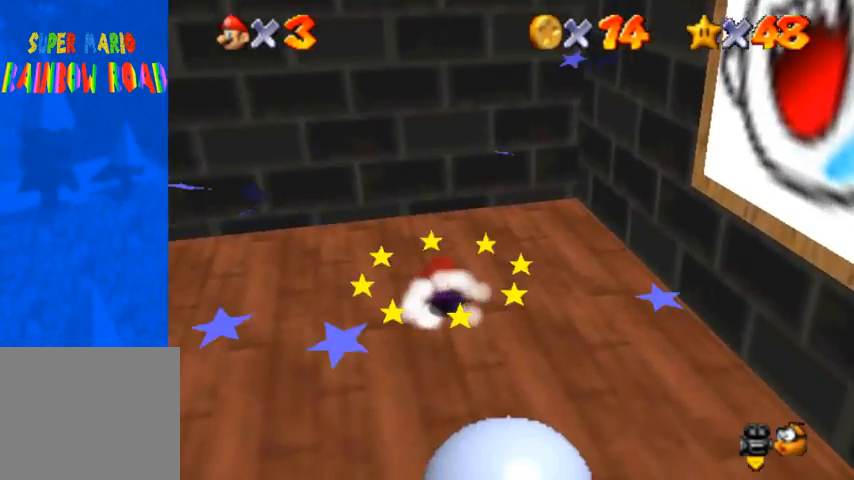
{"buttons": ["CROSS", "SQUARE"], "left_stick": "left", "right_stick": "center", "events": [[233, "right_stick", "center"], [300, "left_stick", "left"], [500, "CROSS", "down"], [500, "SQUARE", "down"]]}
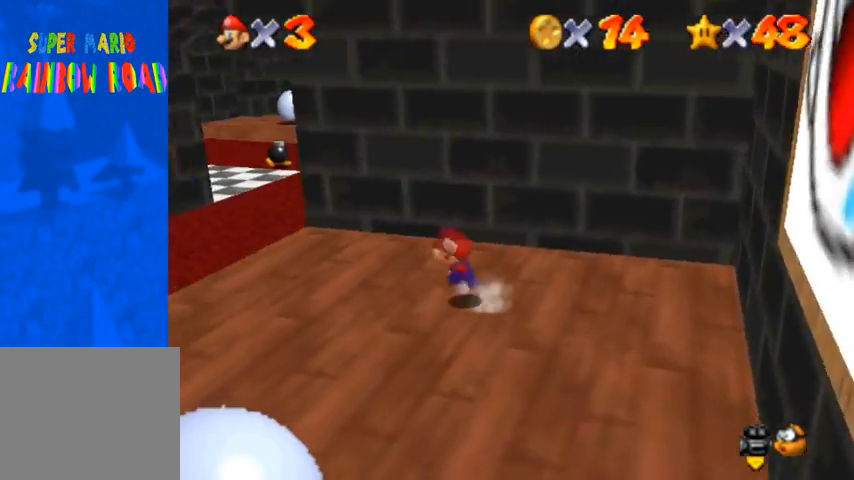
{"buttons": [], "left_stick": "left", "right_stick": "center", "events": [[133, "SQUARE", "up"], [167, "CROSS", "up"], [333, "right_stick", "down-right"], [467, "right_stick", "center"]]}
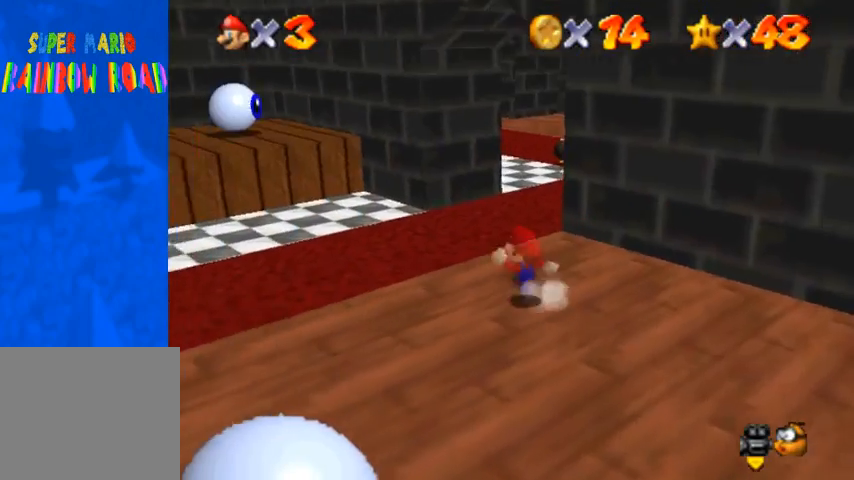
{"buttons": [], "left_stick": "left", "right_stick": "center", "events": [[167, "CROSS", "down"], [233, "SQUARE", "down"], [333, "CROSS", "up"], [333, "SQUARE", "up"]]}
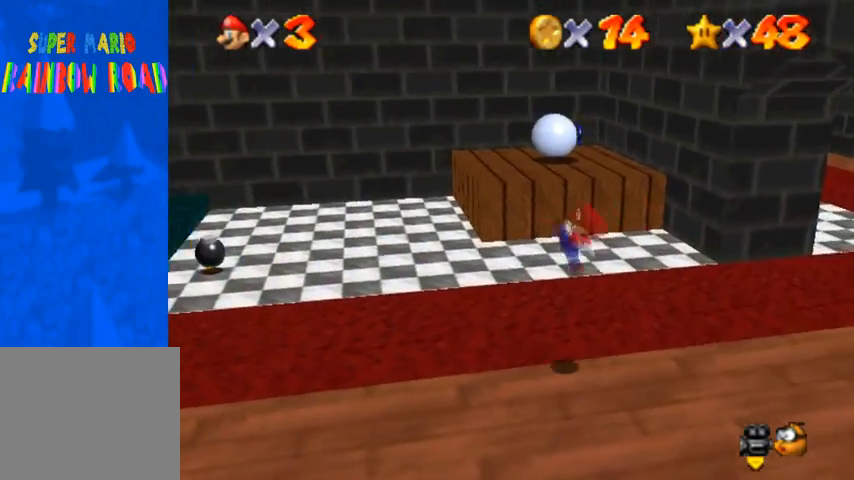
{"buttons": [], "left_stick": "left", "right_stick": "center", "events": [[33, "right_stick", "down-right"], [100, "right_stick", "center"], [200, "right_stick", "right"], [333, "right_stick", "center"]]}
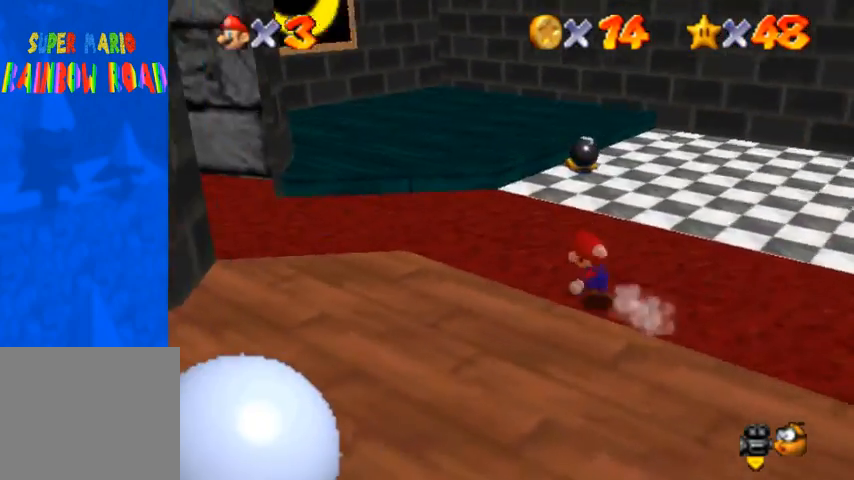
{"buttons": [], "left_stick": "up-left", "right_stick": "right", "events": [[33, "CROSS", "down"], [33, "SQUARE", "down"], [167, "CROSS", "up"], [167, "SQUARE", "up"], [367, "left_stick", "up-left"], [400, "right_stick", "right"]]}
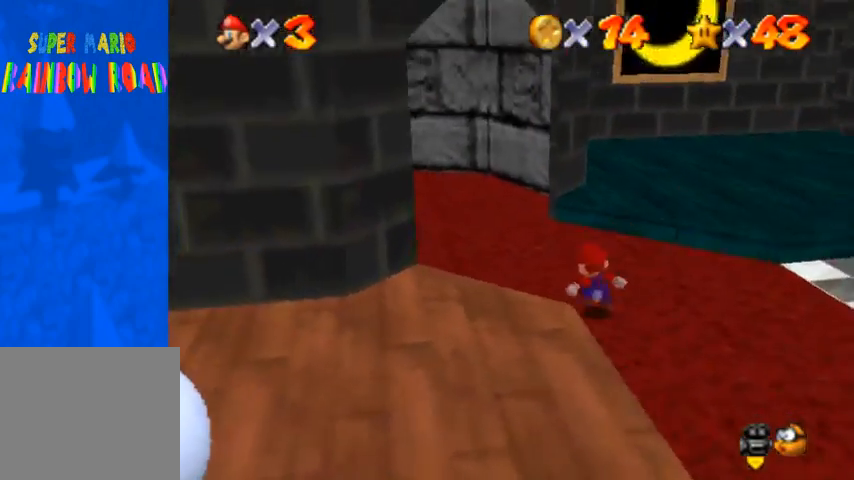
{"buttons": [], "left_stick": "up", "right_stick": "center", "events": [[67, "right_stick", "center"], [467, "left_stick", "up"]]}
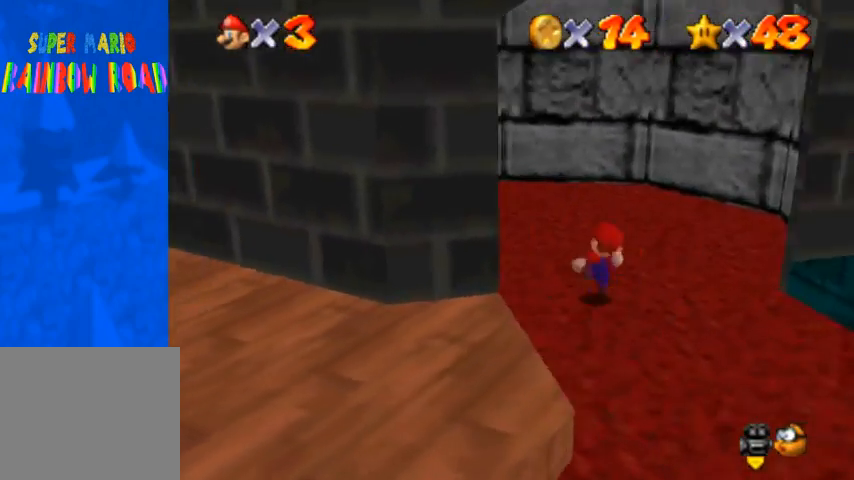
{"buttons": [], "left_stick": "up-left", "right_stick": "center", "events": [[33, "right_stick", "up"], [100, "right_stick", "center"], [367, "left_stick", "up-left"]]}
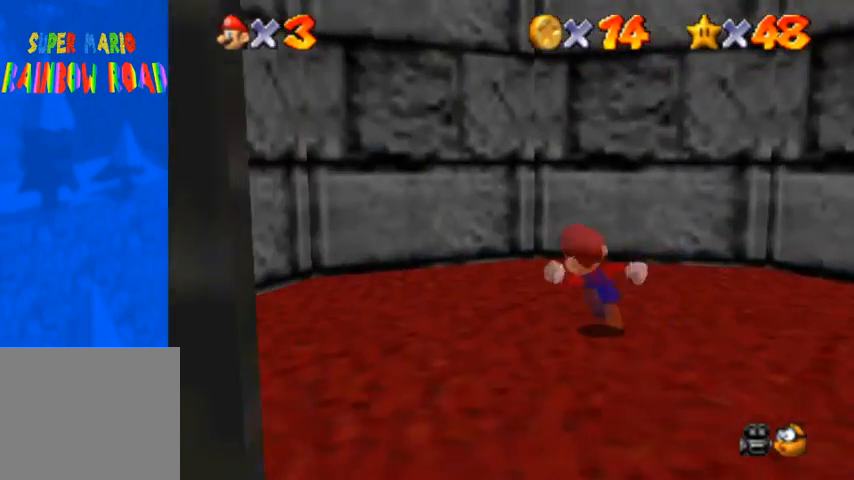
{"buttons": [], "left_stick": "down", "right_stick": "center", "events": [[100, "right_stick", "down-right"], [200, "right_stick", "center"], [267, "left_stick", "down"]]}
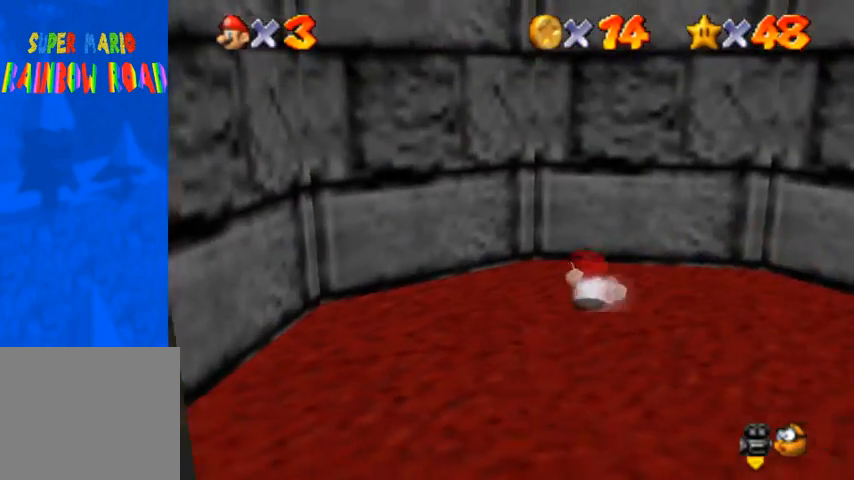
{"buttons": [], "left_stick": "up", "right_stick": "center", "events": [[133, "left_stick", "up"], [233, "CROSS", "down"], [367, "CROSS", "up"]]}
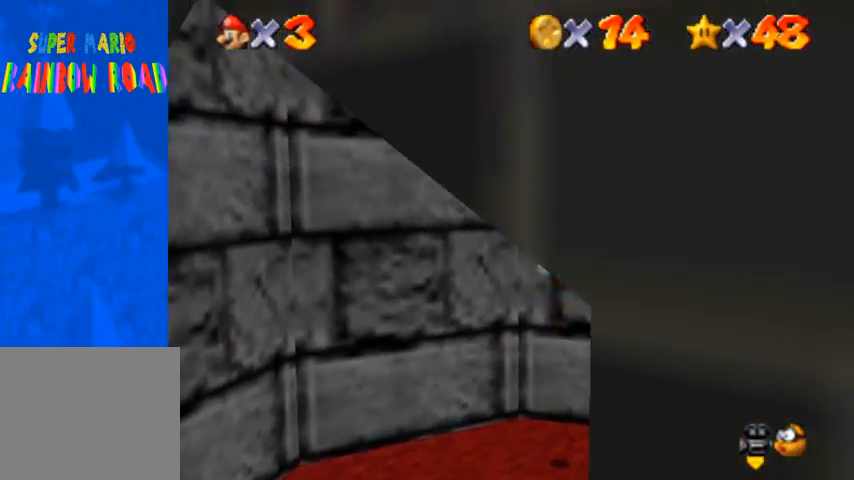
{"buttons": ["CROSS"], "left_stick": "left", "right_stick": "center", "events": [[67, "right_stick", "right"], [167, "right_stick", "center"], [333, "CROSS", "down"], [500, "left_stick", "left"]]}
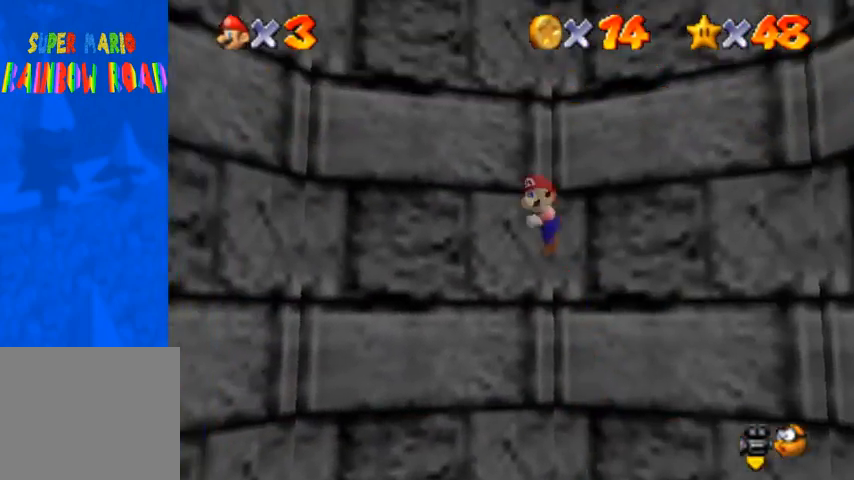
{"buttons": [], "left_stick": "left", "right_stick": "center", "events": [[333, "R1", "down"], [433, "CROSS", "up"], [433, "R1", "up"]]}
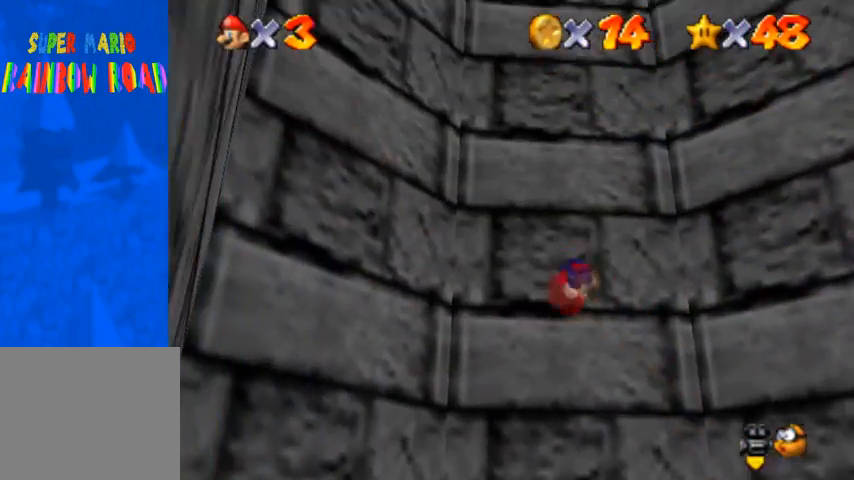
{"buttons": [], "left_stick": "center", "right_stick": "center", "events": [[33, "left_stick", "down-left"], [67, "right_stick", "right"], [200, "right_stick", "center"], [467, "left_stick", "center"]]}
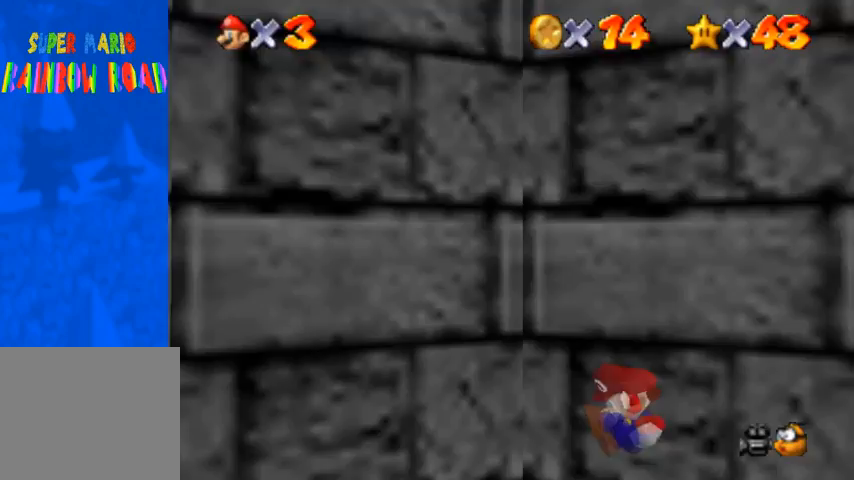
{"buttons": [], "left_stick": "center", "right_stick": "center", "events": []}
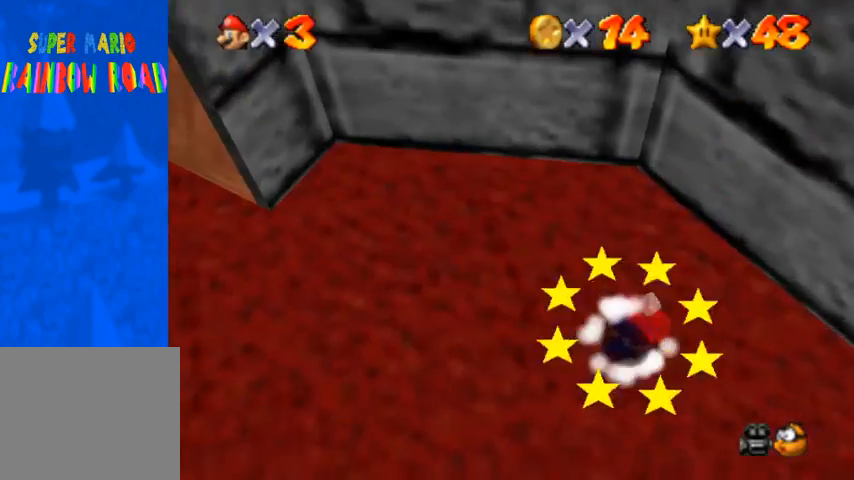
{"buttons": [], "left_stick": "center", "right_stick": "center", "events": []}
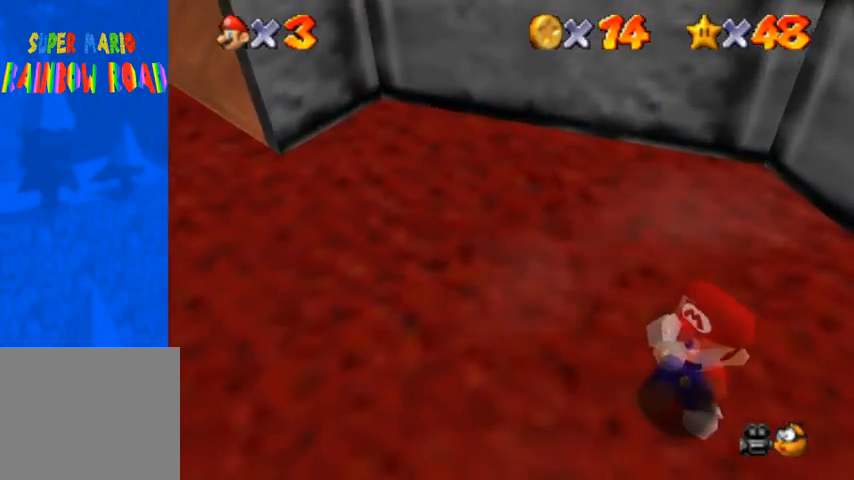
{"buttons": [], "left_stick": "up", "right_stick": "center", "events": [[100, "R1", "down"], [167, "CROSS", "down"], [200, "left_stick", "up"], [233, "CROSS", "up"], [300, "R1", "up"]]}
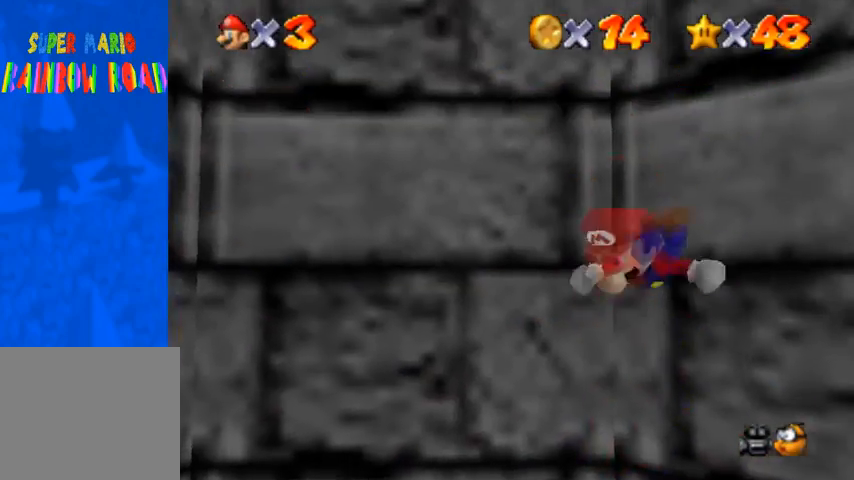
{"buttons": [], "left_stick": "up", "right_stick": "center", "events": []}
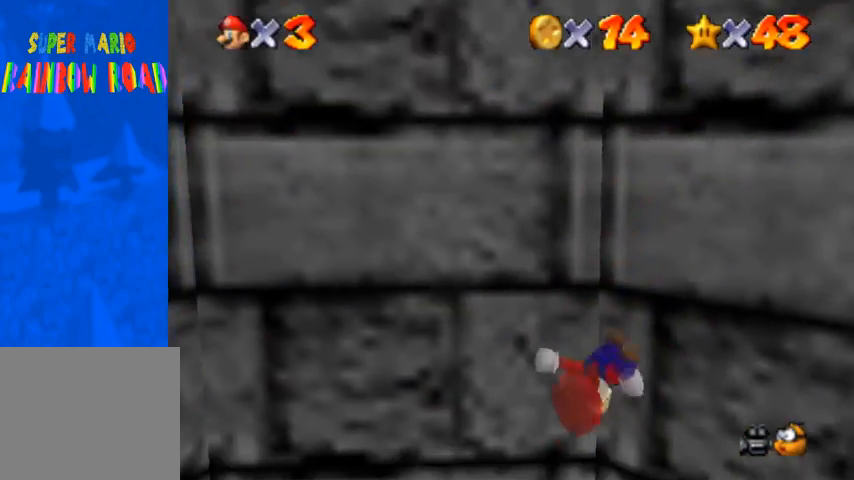
{"buttons": [], "left_stick": "center", "right_stick": "center", "events": [[167, "right_stick", "up"], [200, "left_stick", "center"], [267, "right_stick", "center"], [400, "right_stick", "up"], [500, "right_stick", "center"]]}
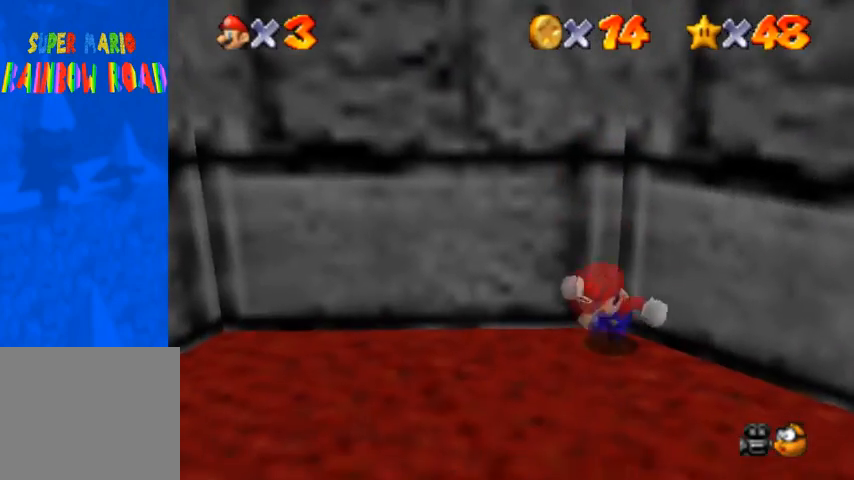
{"buttons": [], "left_stick": "center", "right_stick": "center", "events": [[100, "right_stick", "up"], [200, "right_stick", "center"], [400, "right_stick", "up"], [500, "right_stick", "center"]]}
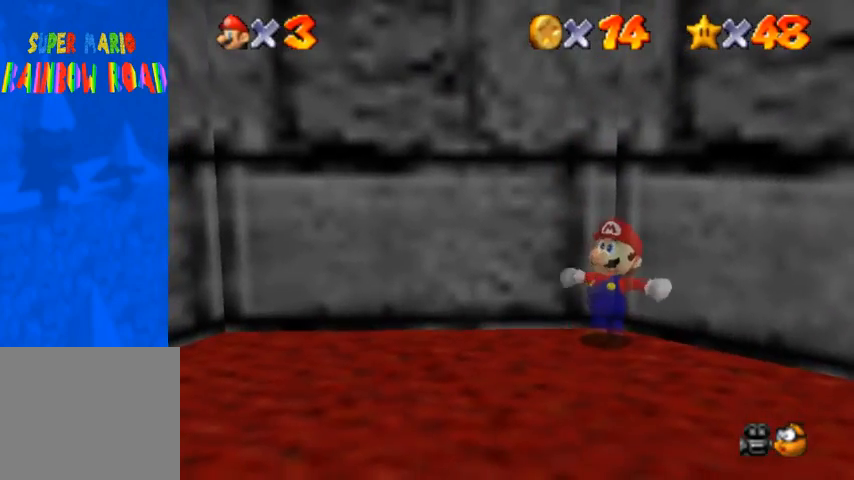
{"buttons": [], "left_stick": "center", "right_stick": "up", "events": [[133, "right_stick", "up"], [267, "right_stick", "center"], [400, "right_stick", "up"]]}
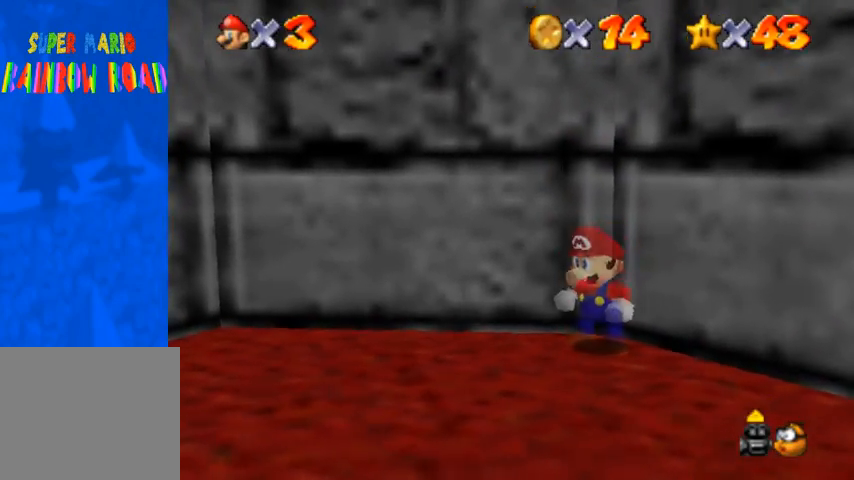
{"buttons": [], "left_stick": "down", "right_stick": "center", "events": [[33, "right_stick", "center"], [100, "right_stick", "up"], [233, "right_stick", "center"], [267, "left_stick", "down"]]}